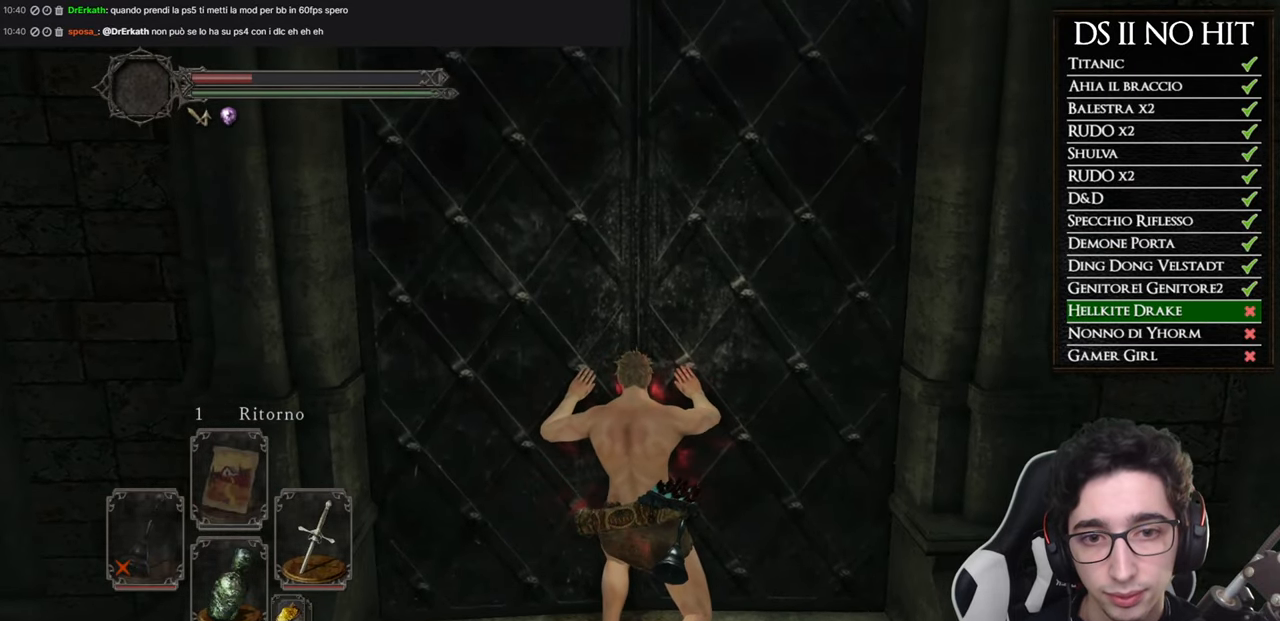
Gameplay with a controller (Xbox layout); each line is a JSON object with the inputs held at the frame after it. "events" lists button and stick changes between this image and that frame as [ms after this image, input, new state], when the widget could be followed in between.
{"buttons": [], "left_stick": "up", "right_stick": "center", "events": []}
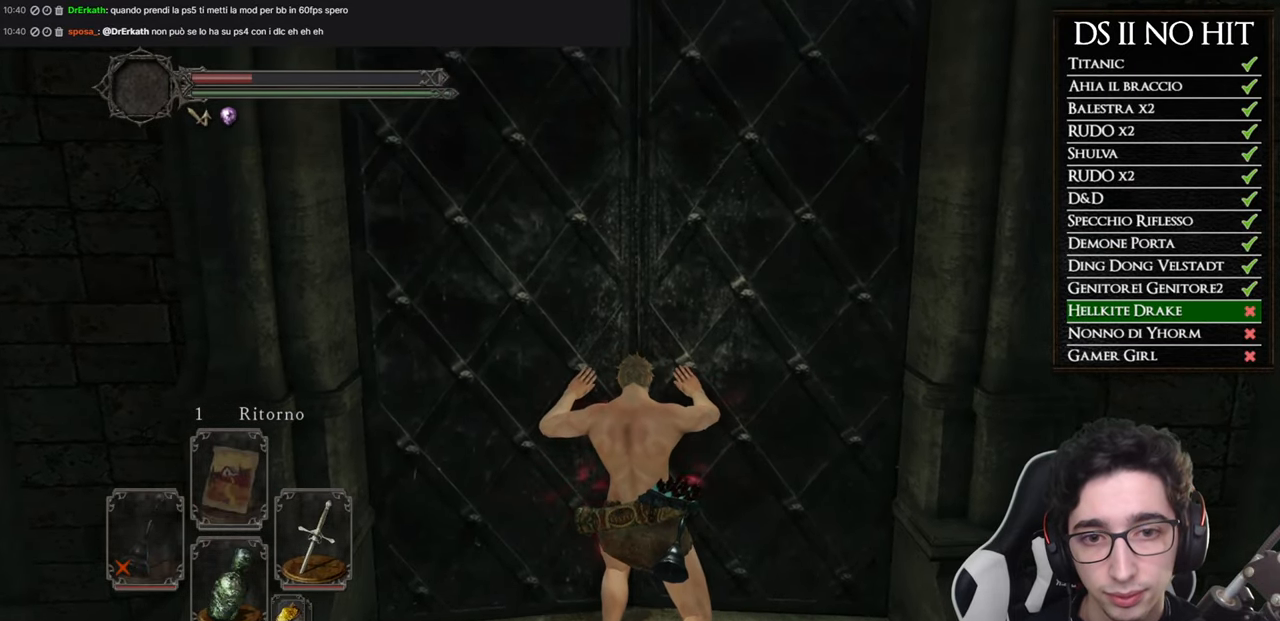
{"buttons": [], "left_stick": "up", "right_stick": "center", "events": [[267, "right_stick", "right"], [334, "right_stick", "center"]]}
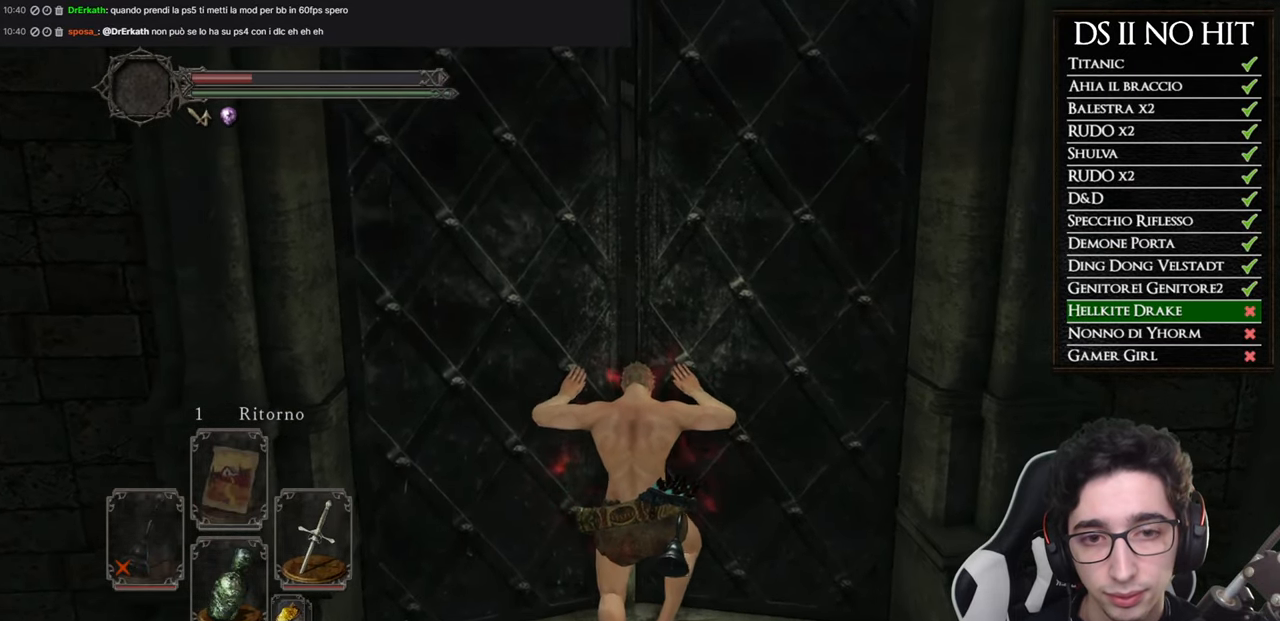
{"buttons": [], "left_stick": "up", "right_stick": "center", "events": []}
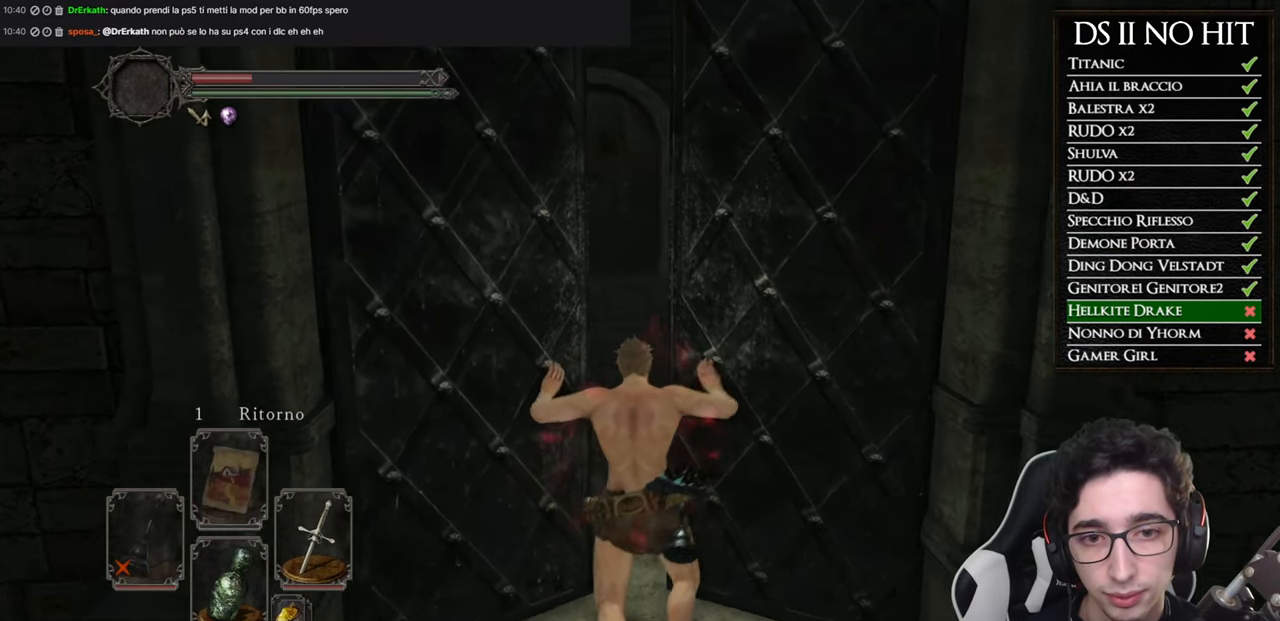
{"buttons": ["B"], "left_stick": "up", "right_stick": "center", "events": [[217, "B", "down"]]}
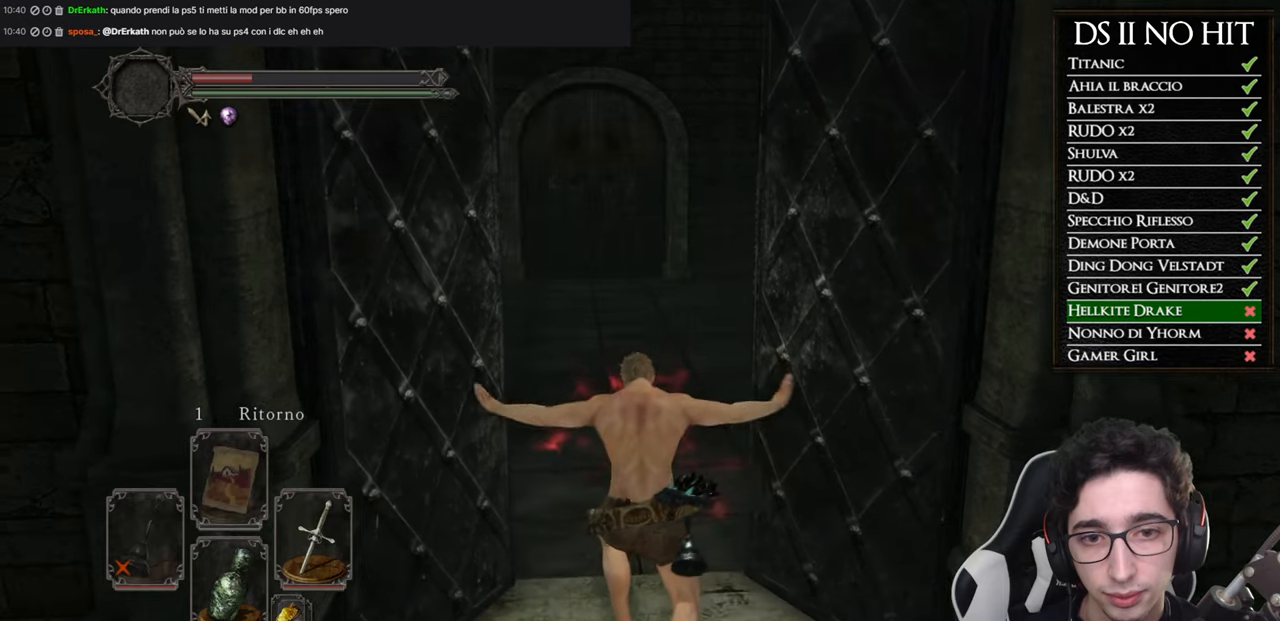
{"buttons": ["B"], "left_stick": "up", "right_stick": "center", "events": []}
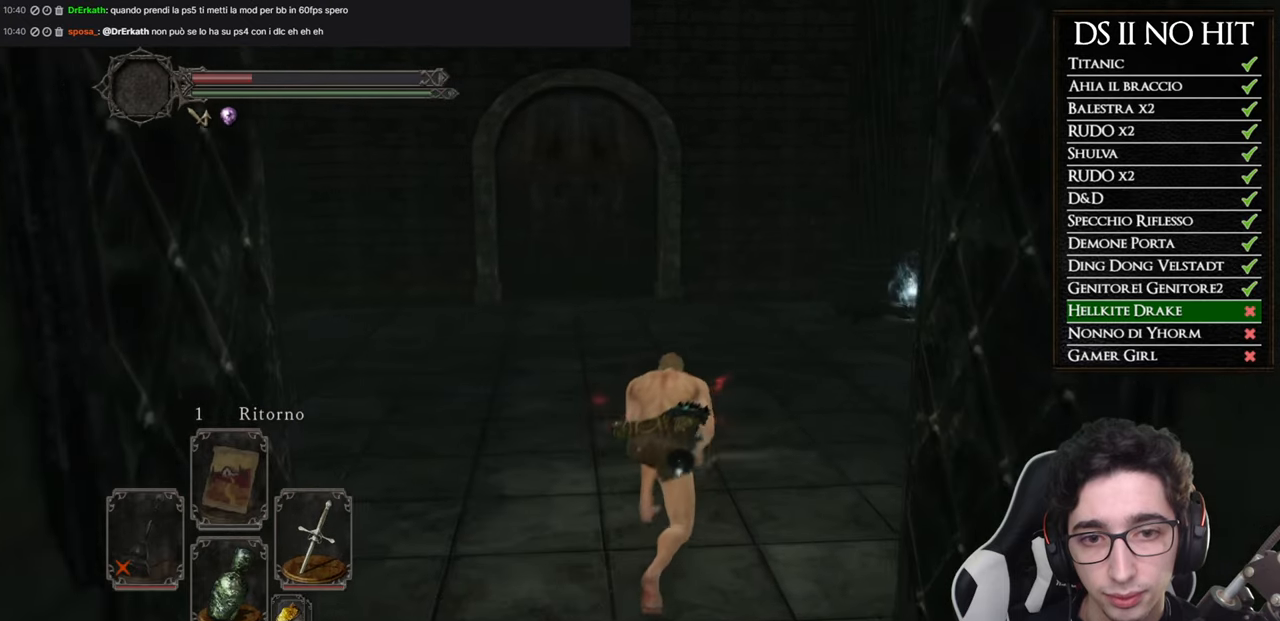
{"buttons": ["B"], "left_stick": "up", "right_stick": "center", "events": []}
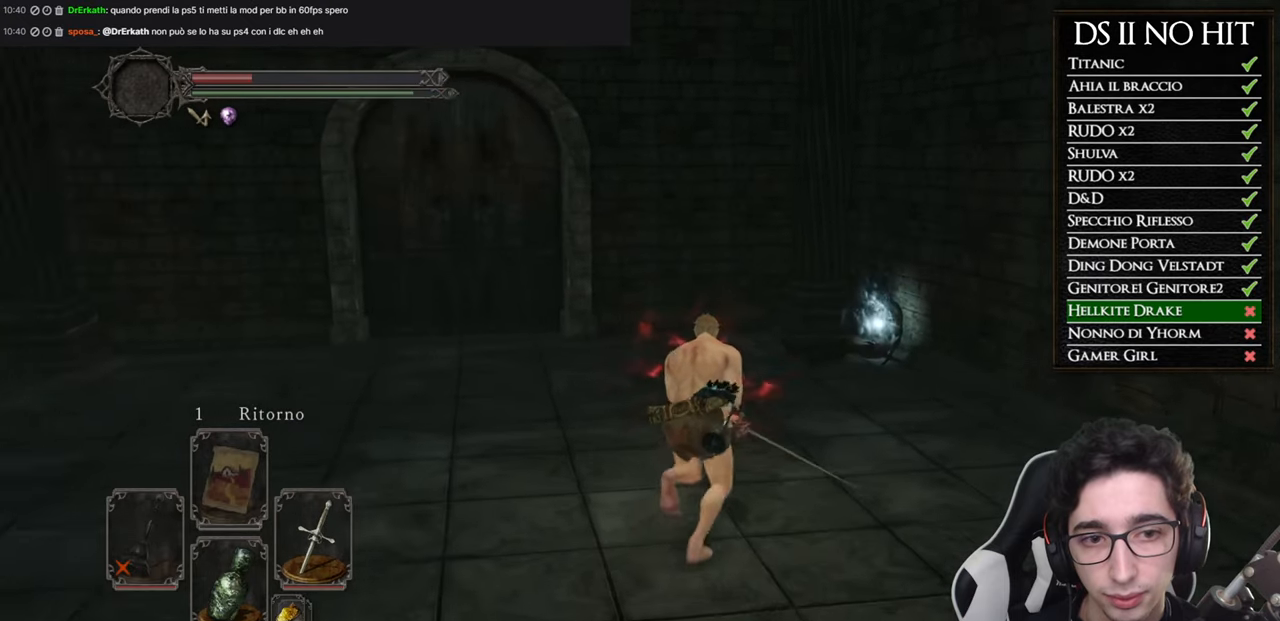
{"buttons": ["B"], "left_stick": "up", "right_stick": "center", "events": []}
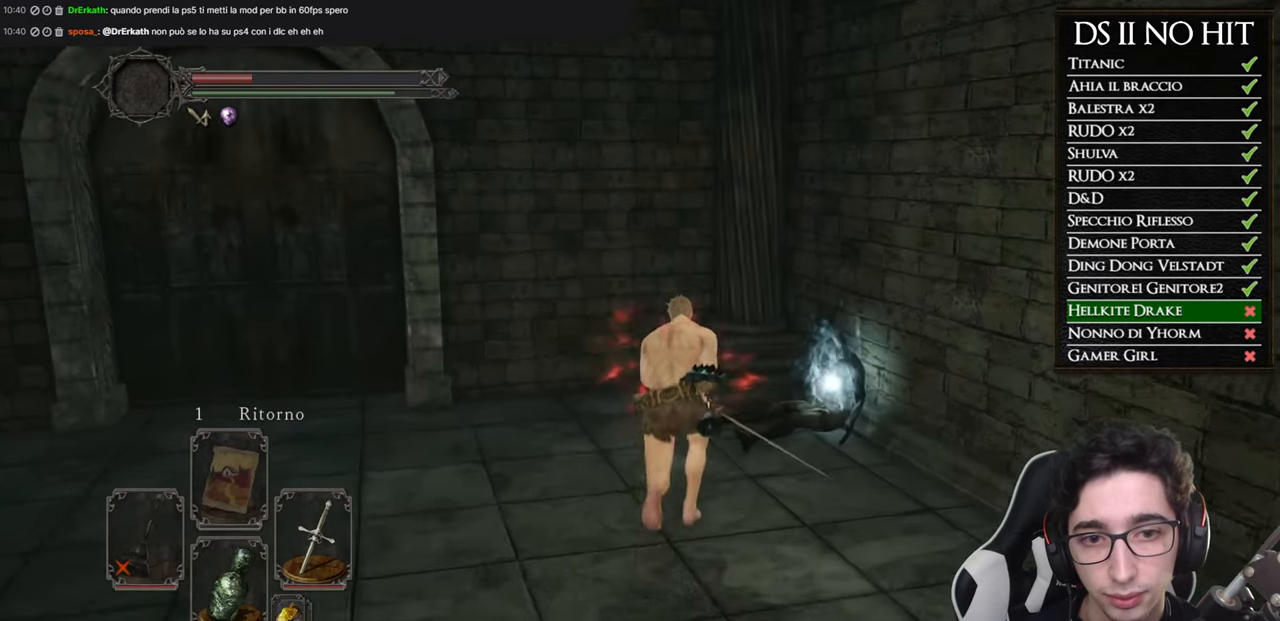
{"buttons": [], "left_stick": "up", "right_stick": "center", "events": [[384, "B", "up"]]}
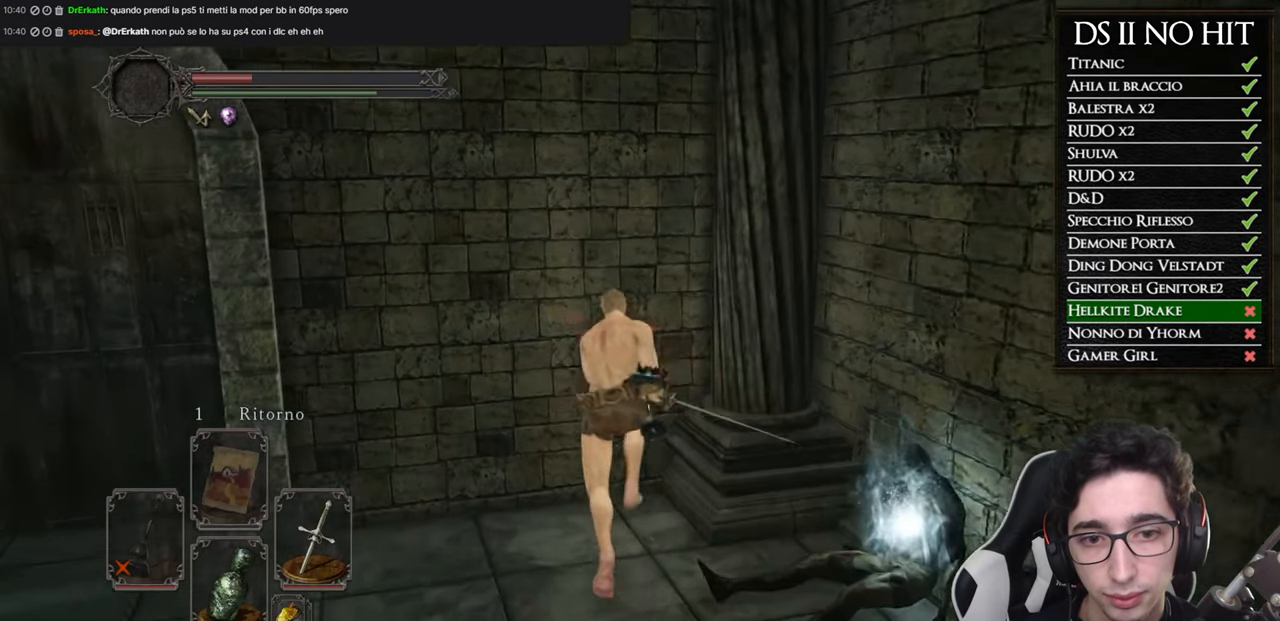
{"buttons": [], "left_stick": "center", "right_stick": "center", "events": [[233, "left_stick", "center"], [267, "right_stick", "down-left"], [417, "right_stick", "center"]]}
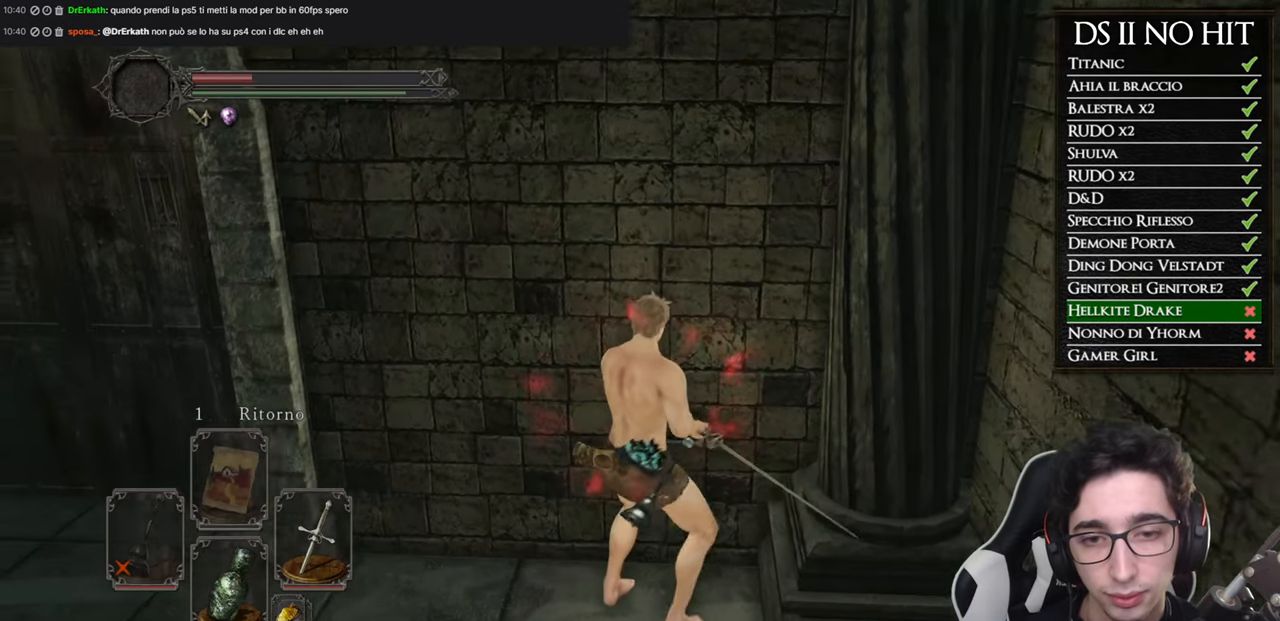
{"buttons": [], "left_stick": "center", "right_stick": "center", "events": [[84, "right_stick", "left"], [251, "right_stick", "center"]]}
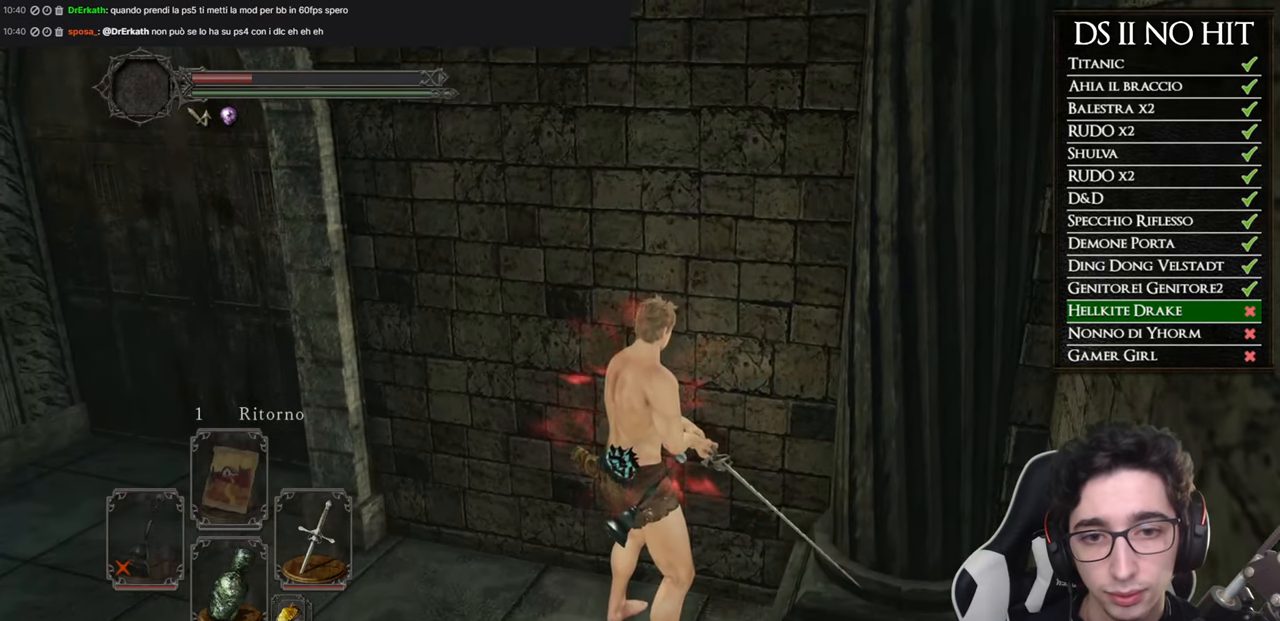
{"buttons": [], "left_stick": "center", "right_stick": "center", "events": []}
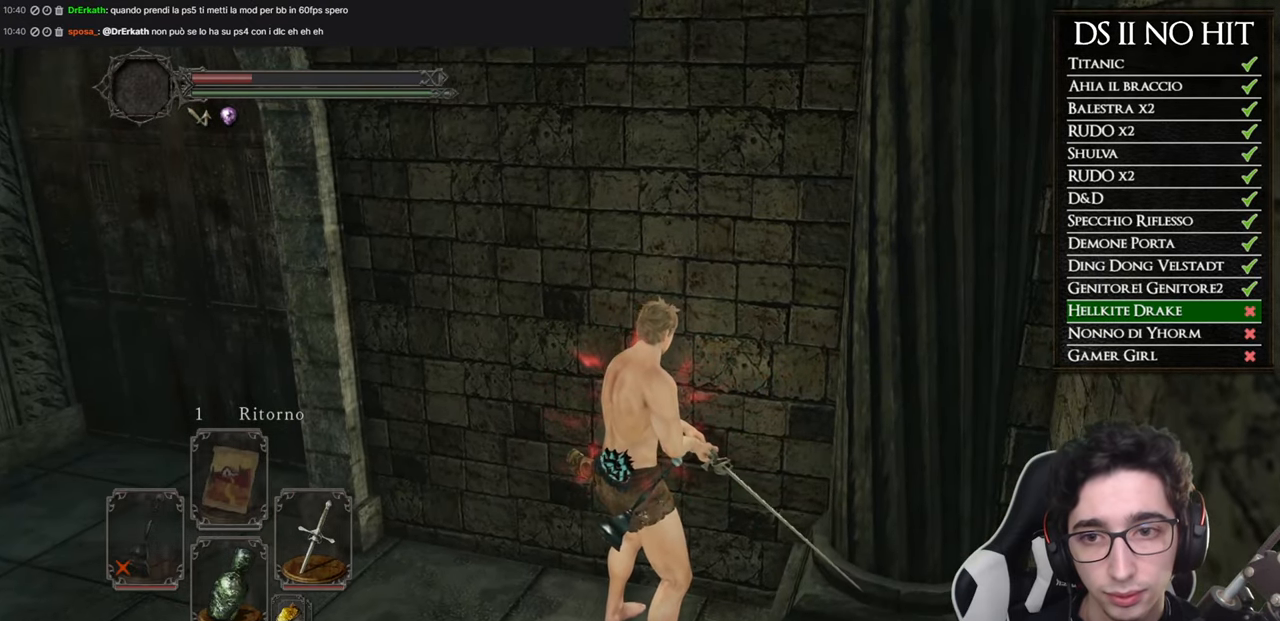
{"buttons": [], "left_stick": "center", "right_stick": "center", "events": []}
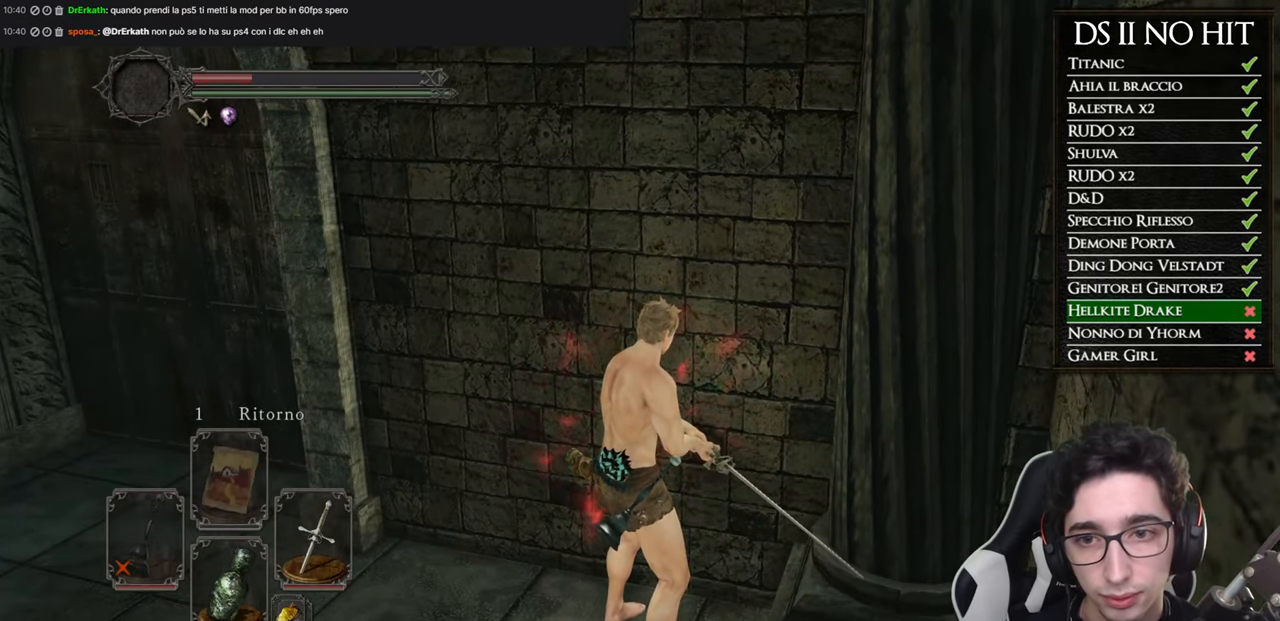
{"buttons": [], "left_stick": "center", "right_stick": "center", "events": []}
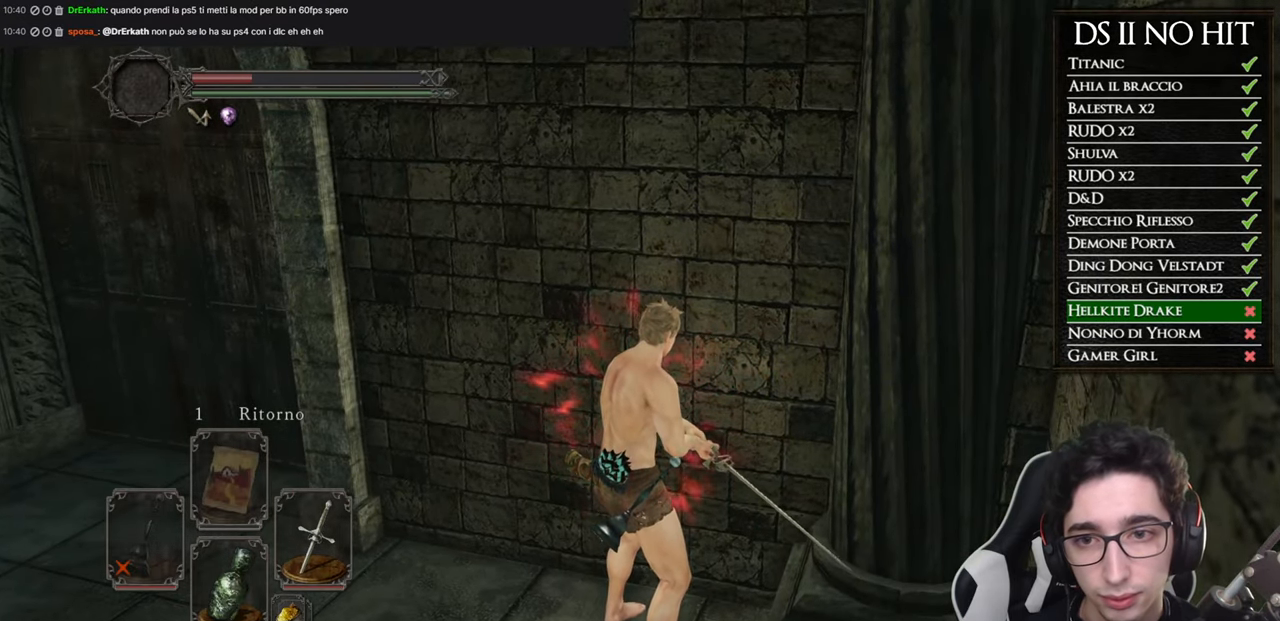
{"buttons": [], "left_stick": "center", "right_stick": "center", "events": []}
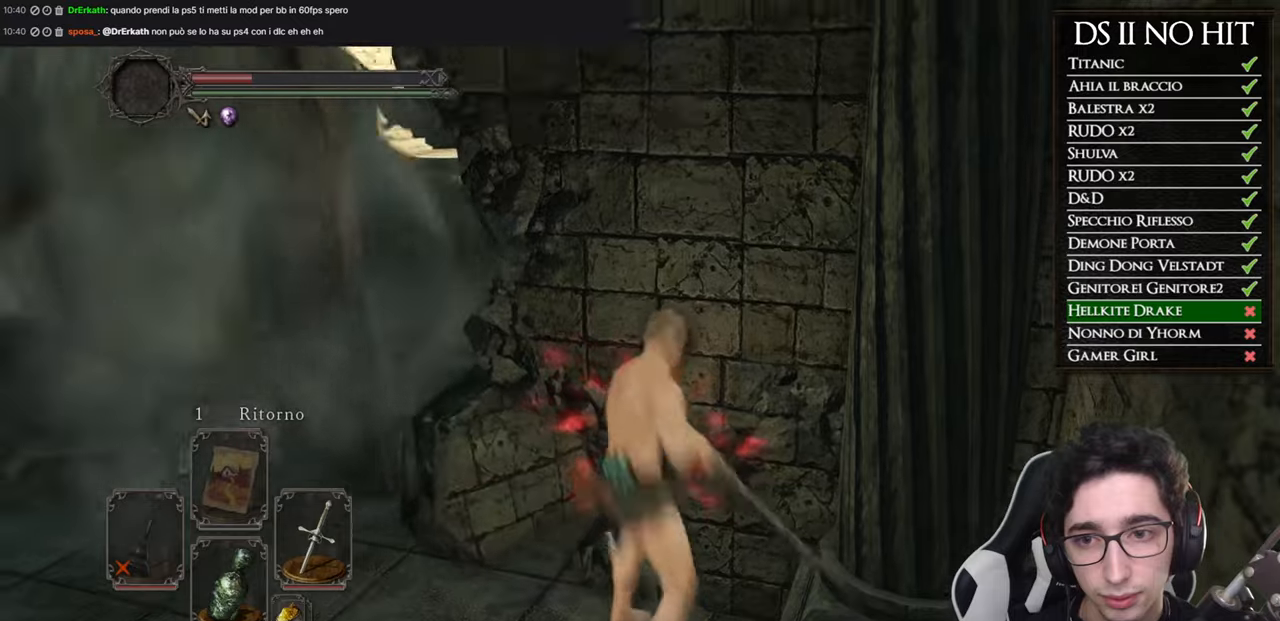
{"buttons": ["B"], "left_stick": "up-left", "right_stick": "center", "events": [[401, "left_stick", "up-left"], [501, "B", "down"]]}
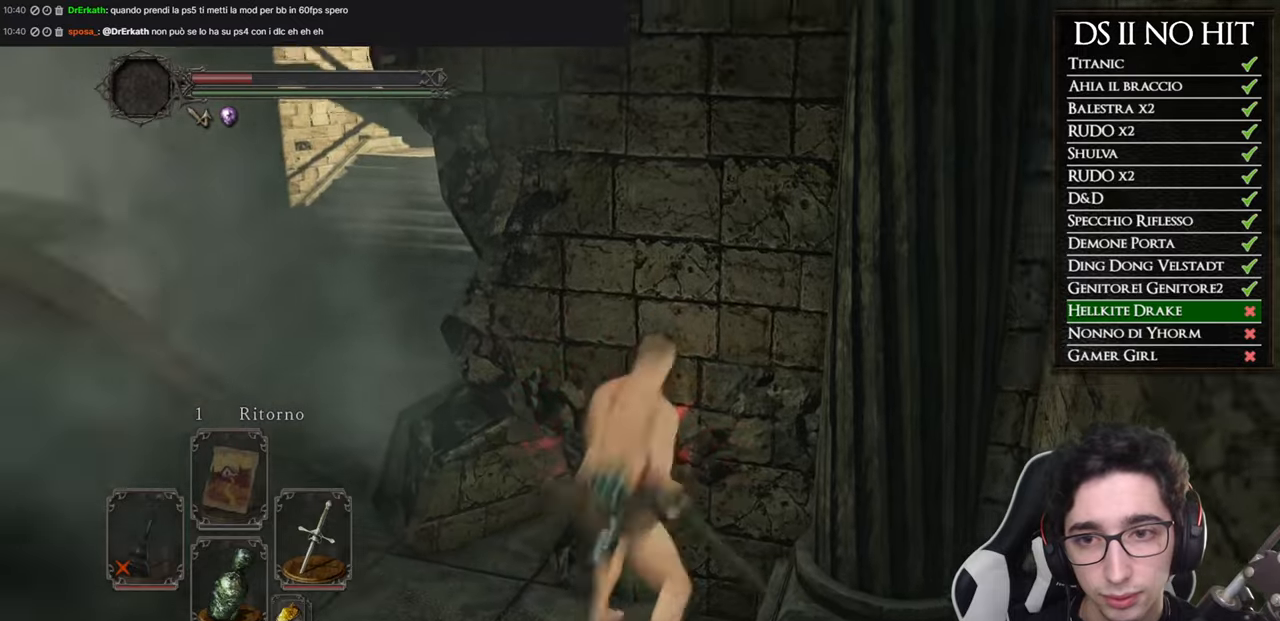
{"buttons": ["B"], "left_stick": "up-left", "right_stick": "center", "events": []}
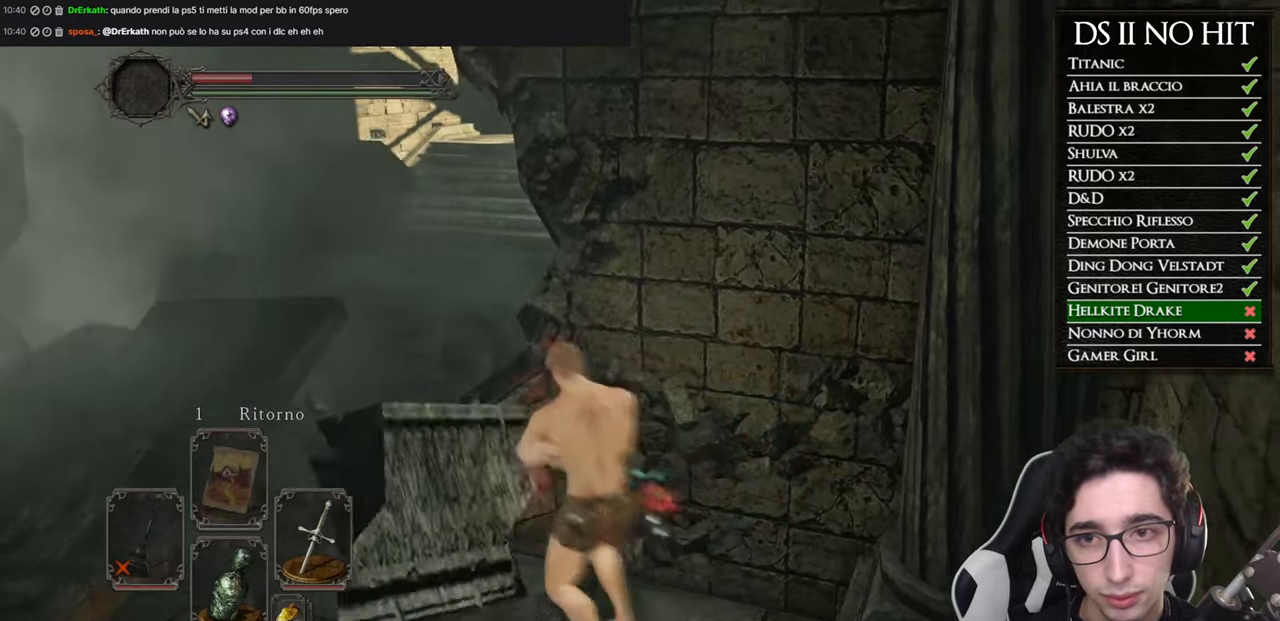
{"buttons": ["B"], "left_stick": "up-left", "right_stick": "center", "events": []}
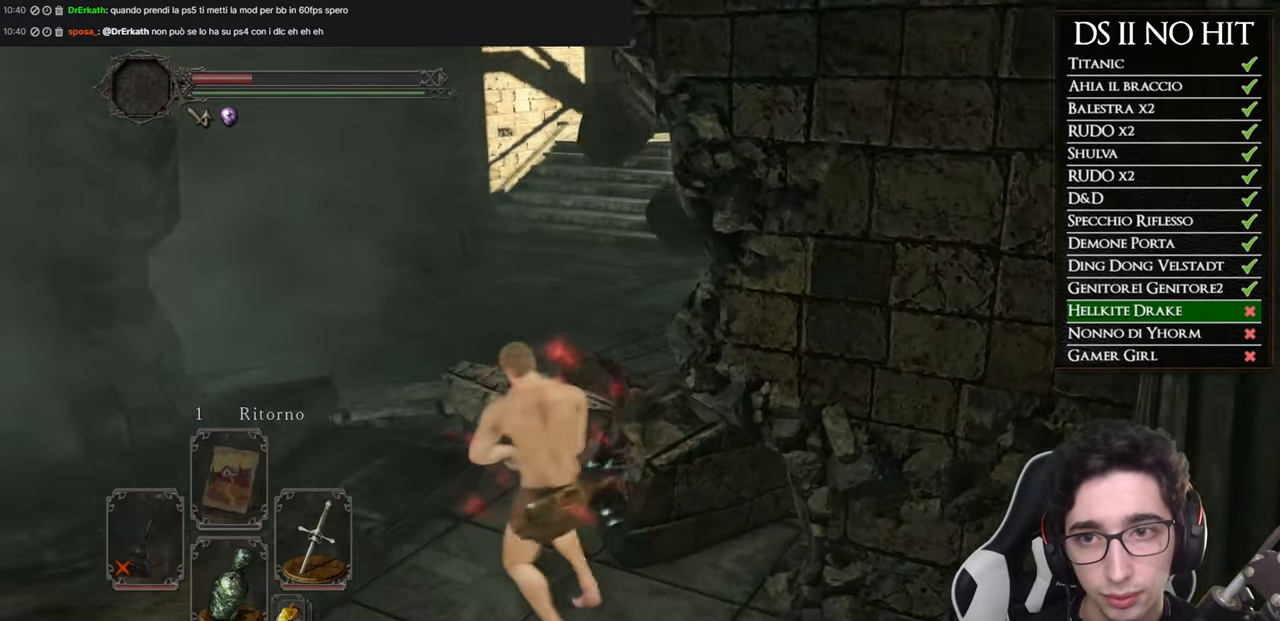
{"buttons": ["B"], "left_stick": "up", "right_stick": "center", "events": [[66, "left_stick", "up"]]}
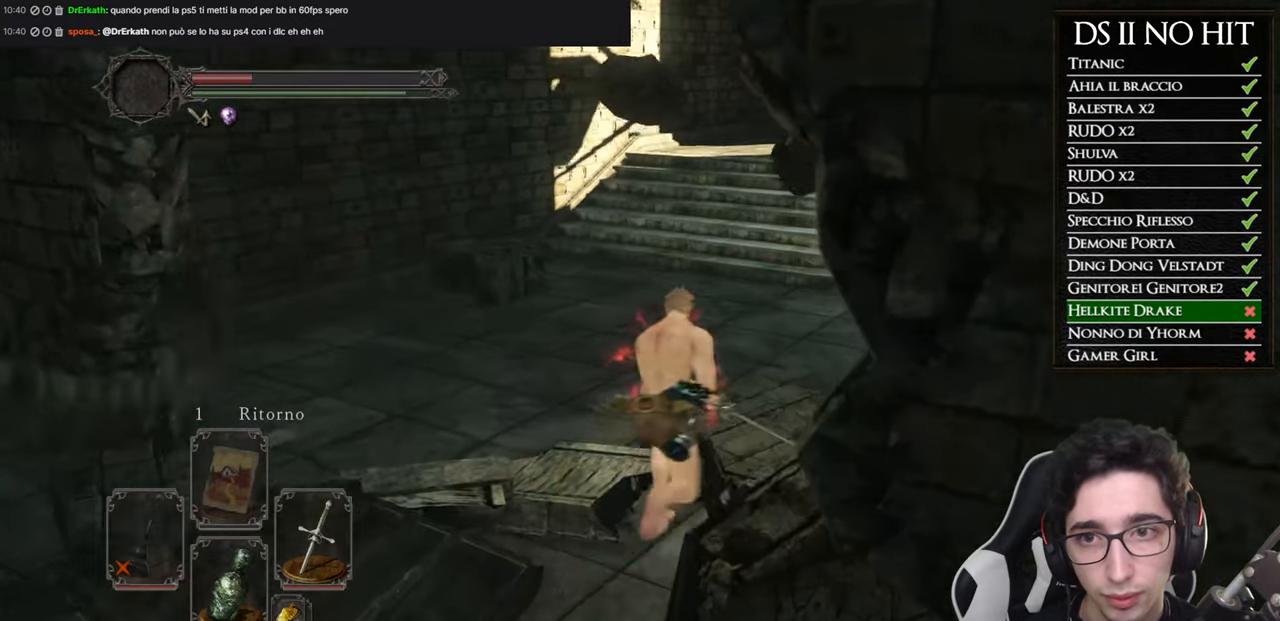
{"buttons": ["B"], "left_stick": "up", "right_stick": "center", "events": []}
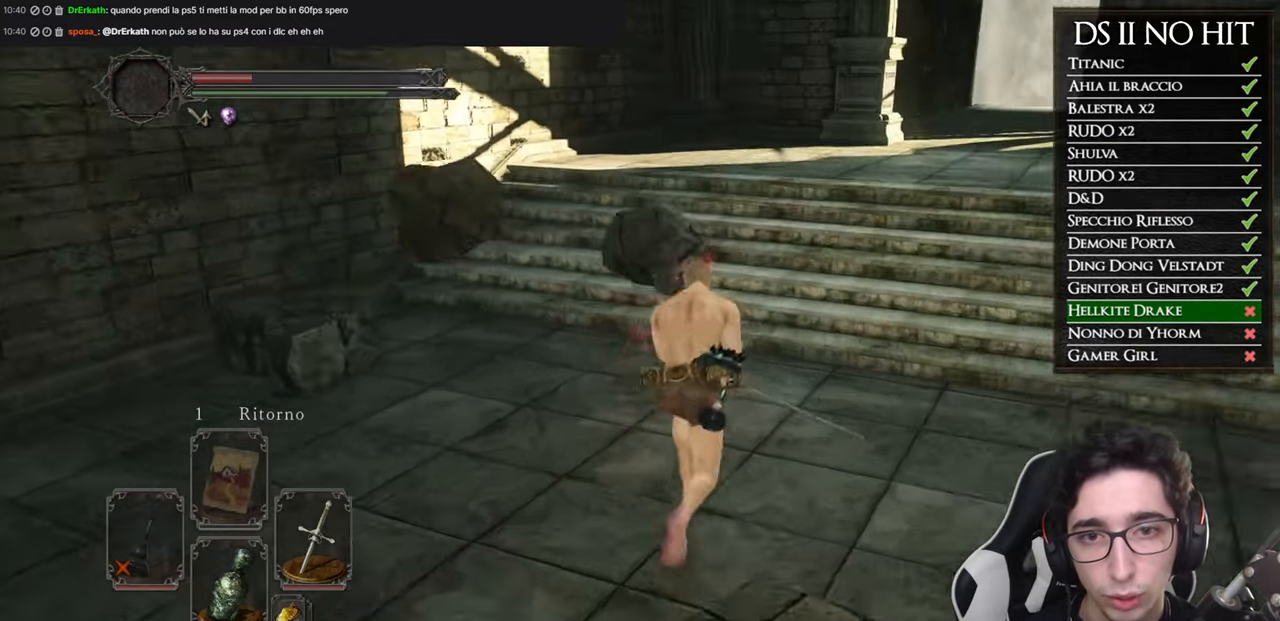
{"buttons": ["B"], "left_stick": "up", "right_stick": "center", "events": []}
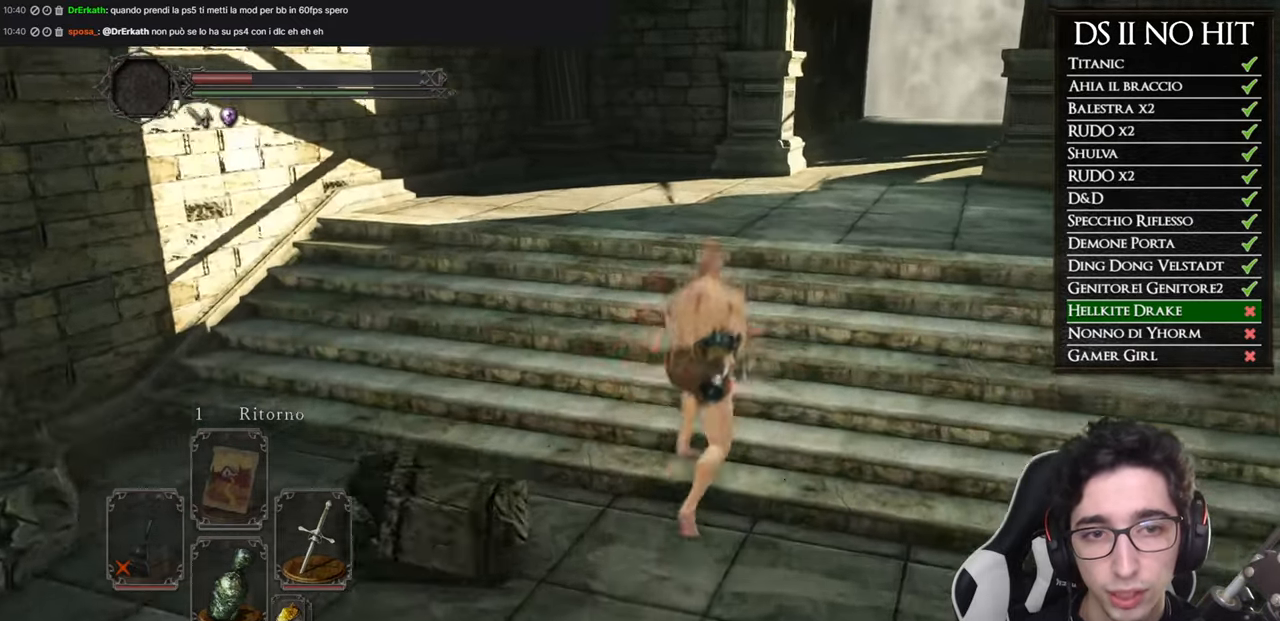
{"buttons": ["B"], "left_stick": "up", "right_stick": "center", "events": []}
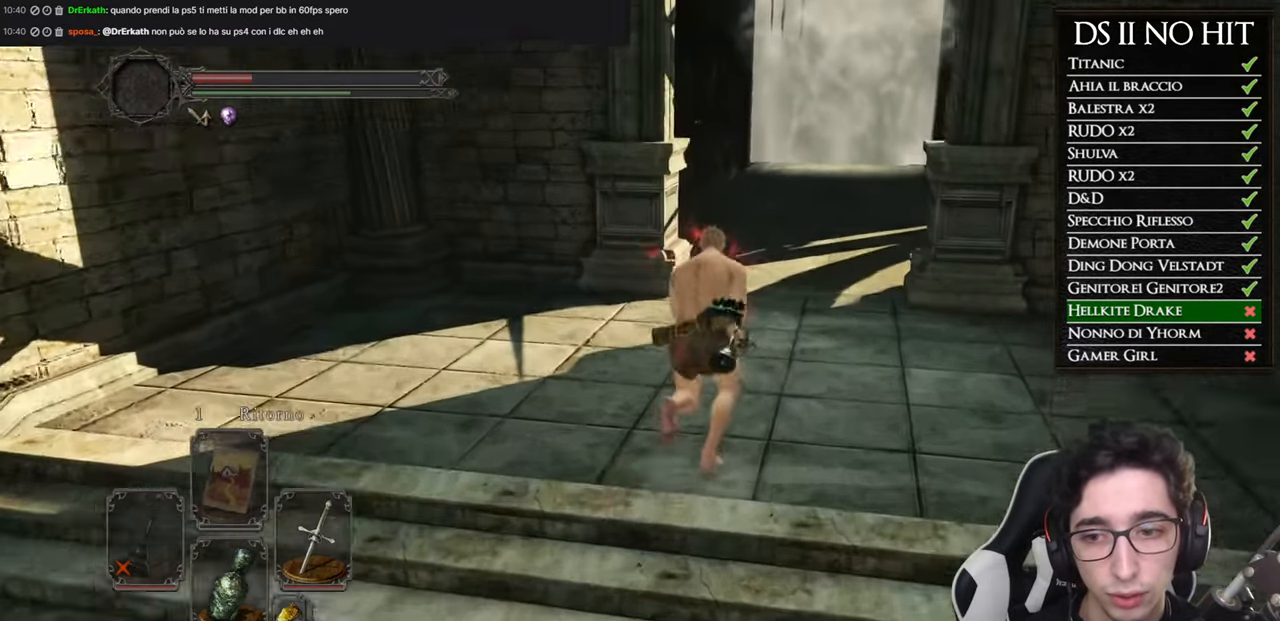
{"buttons": ["B"], "left_stick": "up", "right_stick": "center", "events": []}
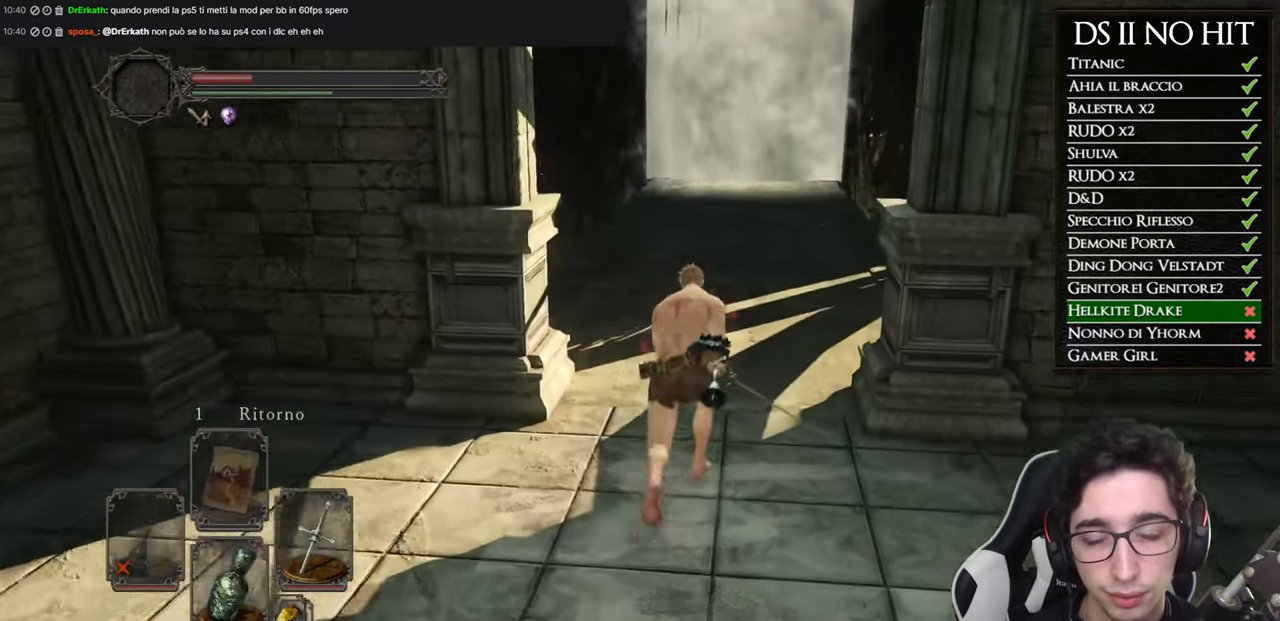
{"buttons": ["B"], "left_stick": "up", "right_stick": "center", "events": []}
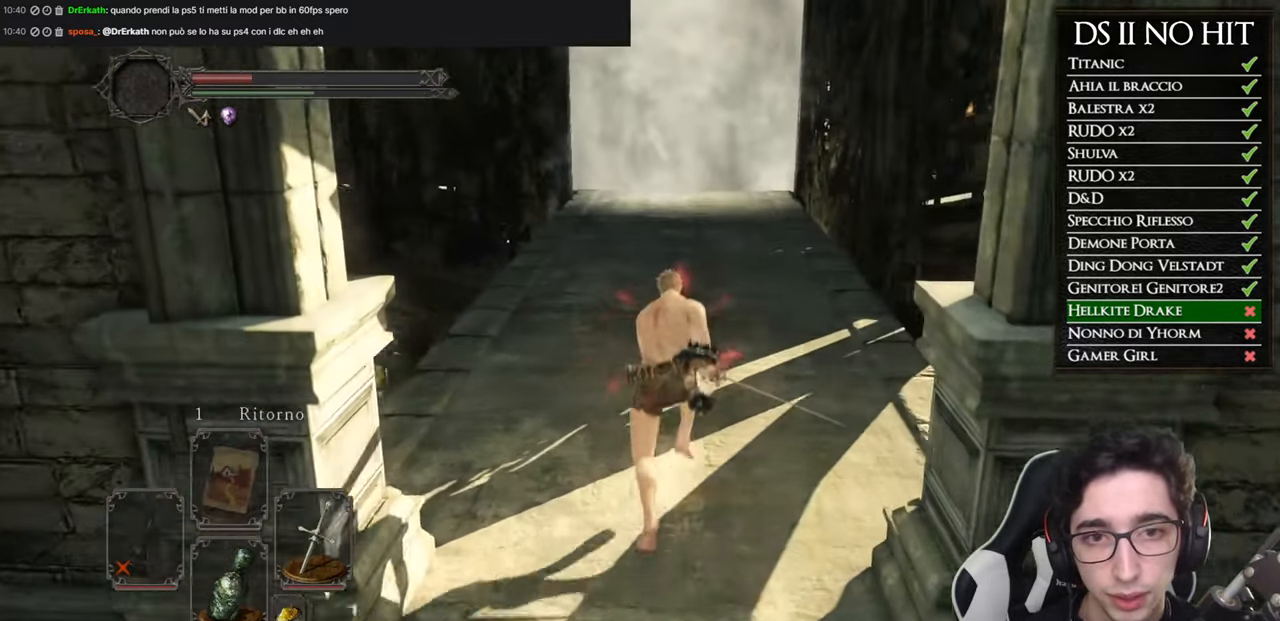
{"buttons": [], "left_stick": "up", "right_stick": "center", "events": [[350, "B", "up"]]}
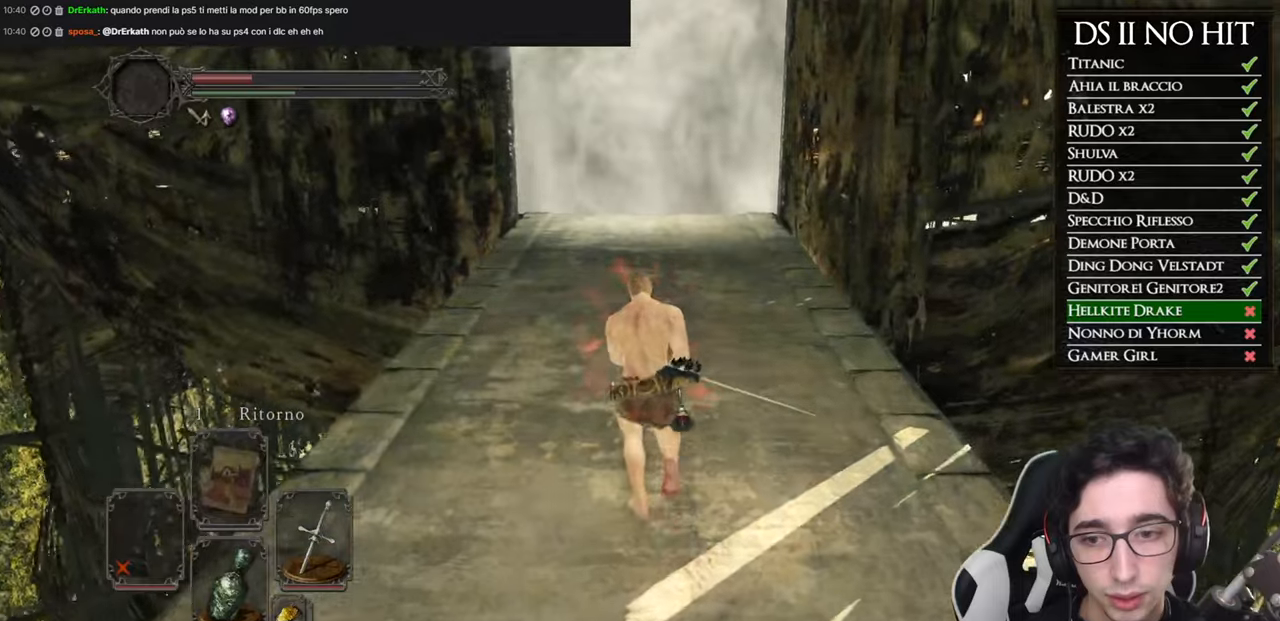
{"buttons": ["B"], "left_stick": "up", "right_stick": "center", "events": [[83, "DPAD_DOWN", "down"], [200, "DPAD_DOWN", "up"], [383, "B", "down"]]}
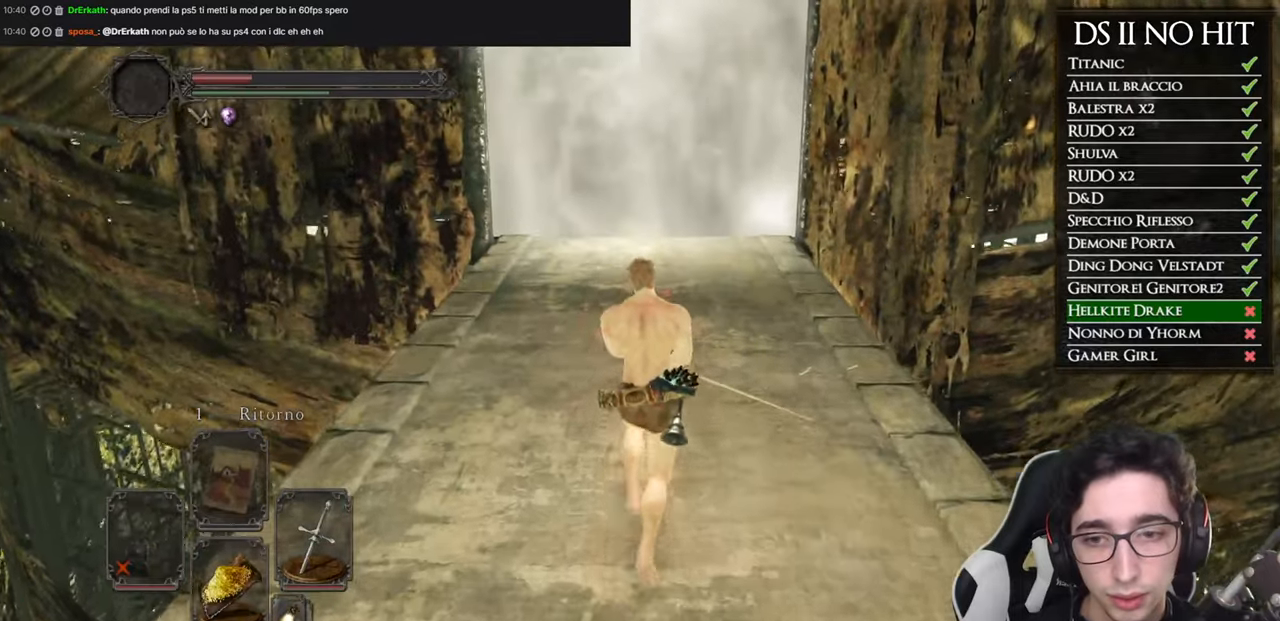
{"buttons": ["B"], "left_stick": "up", "right_stick": "center", "events": []}
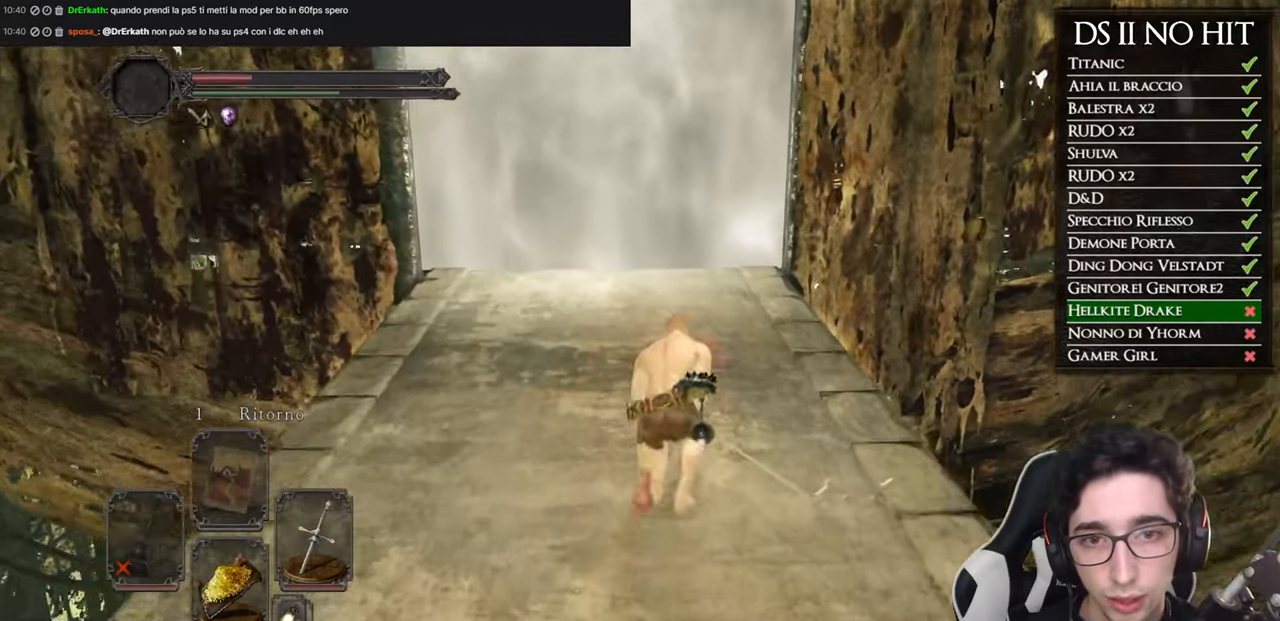
{"buttons": ["B"], "left_stick": "up", "right_stick": "center", "events": []}
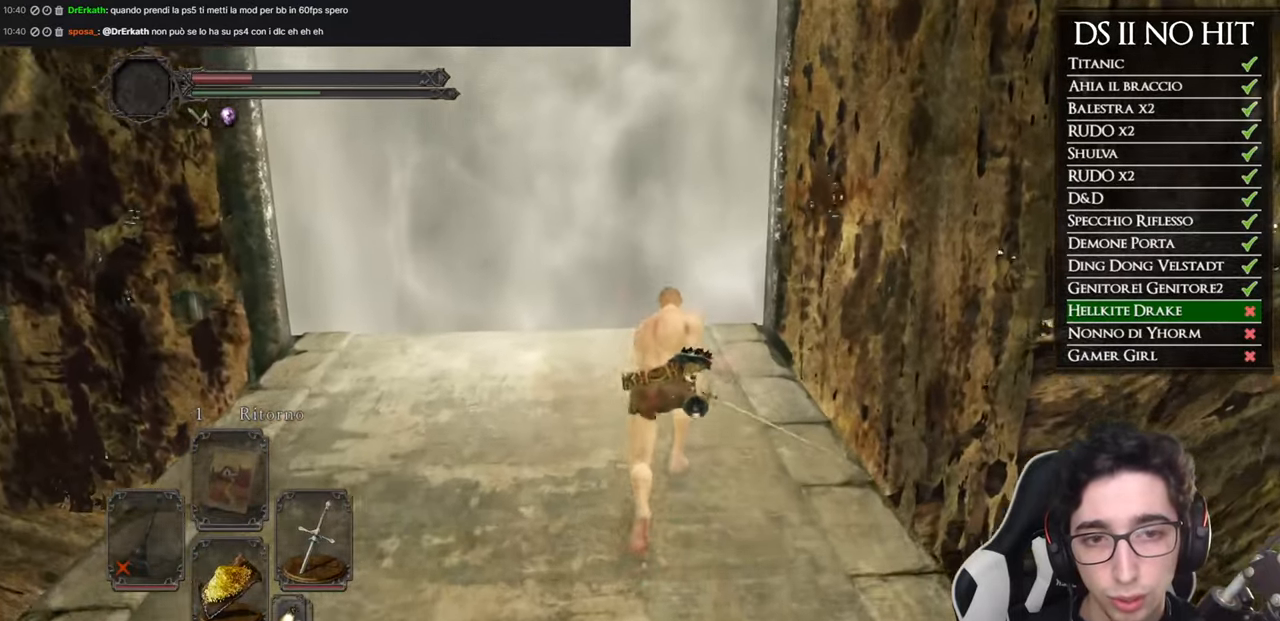
{"buttons": [], "left_stick": "up", "right_stick": "center", "events": [[84, "B", "up"]]}
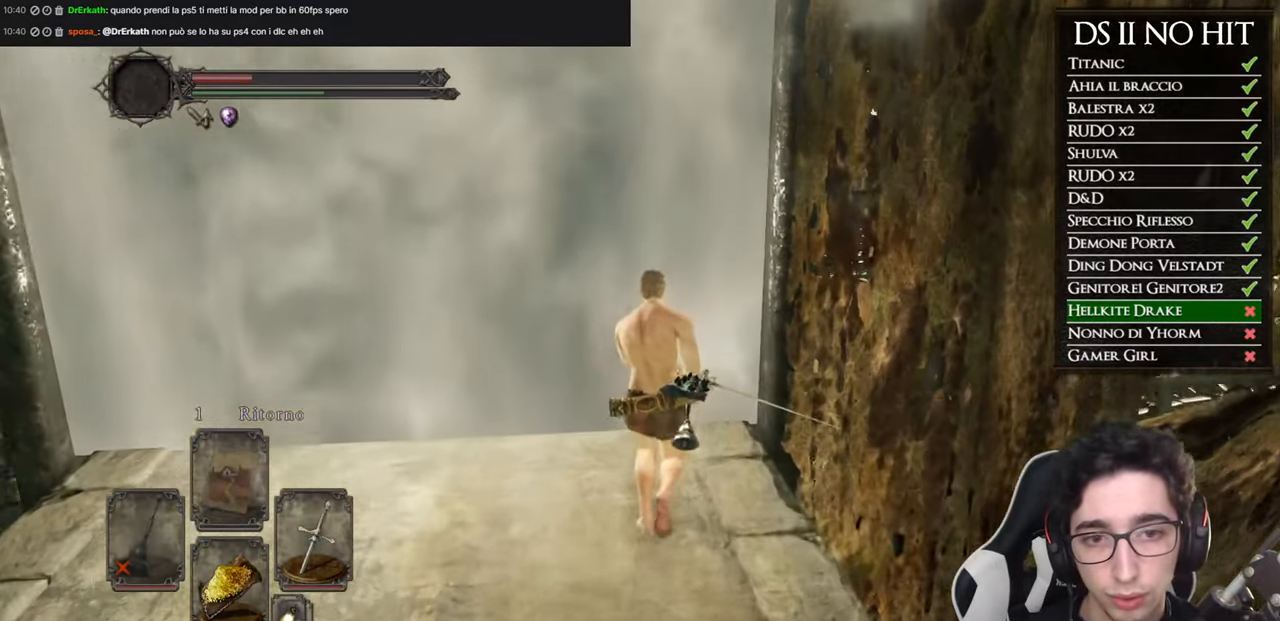
{"buttons": [], "left_stick": "up", "right_stick": "center", "events": []}